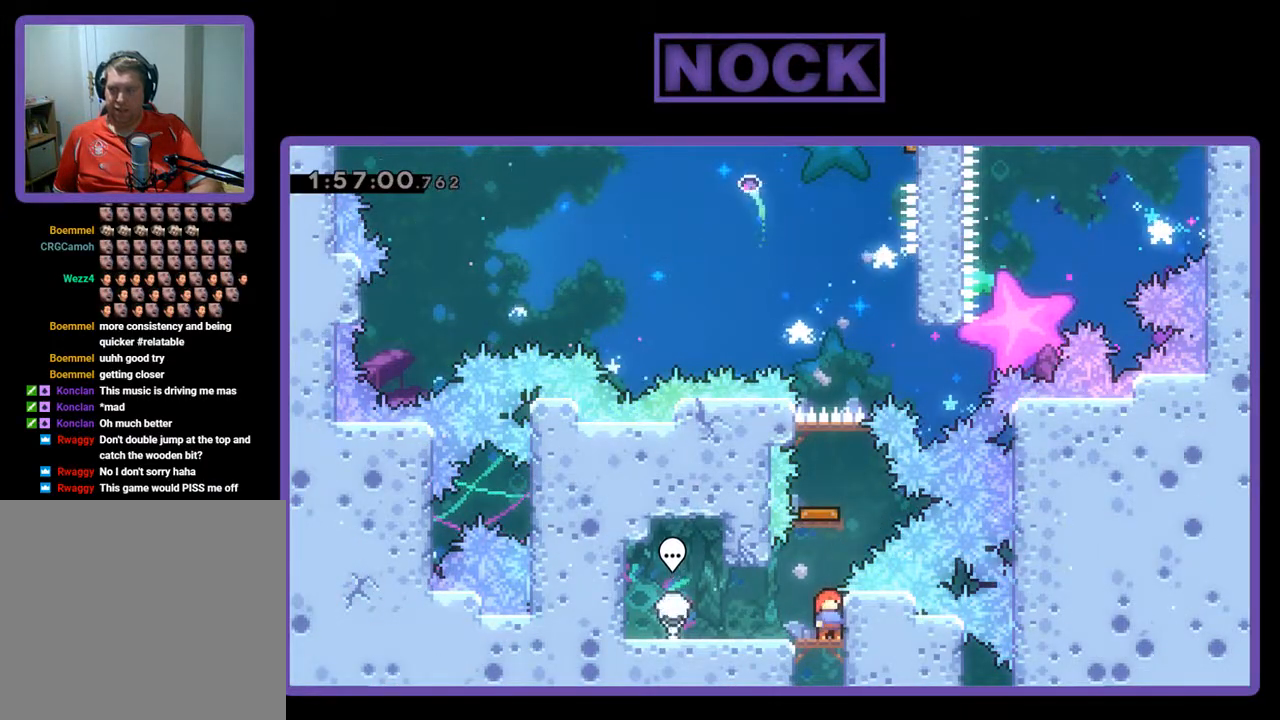
Gameplay with a controller (PlayStation layout); each line is a JSON object with the inputs held at the frame after it. "events" lists button and stick changes between this image and that frame as [ms after this image, input, new state], when the widget could be followed in between. Not read: right_stick.
{"buttons": ["DPAD_UP"], "left_stick": "center", "events": []}
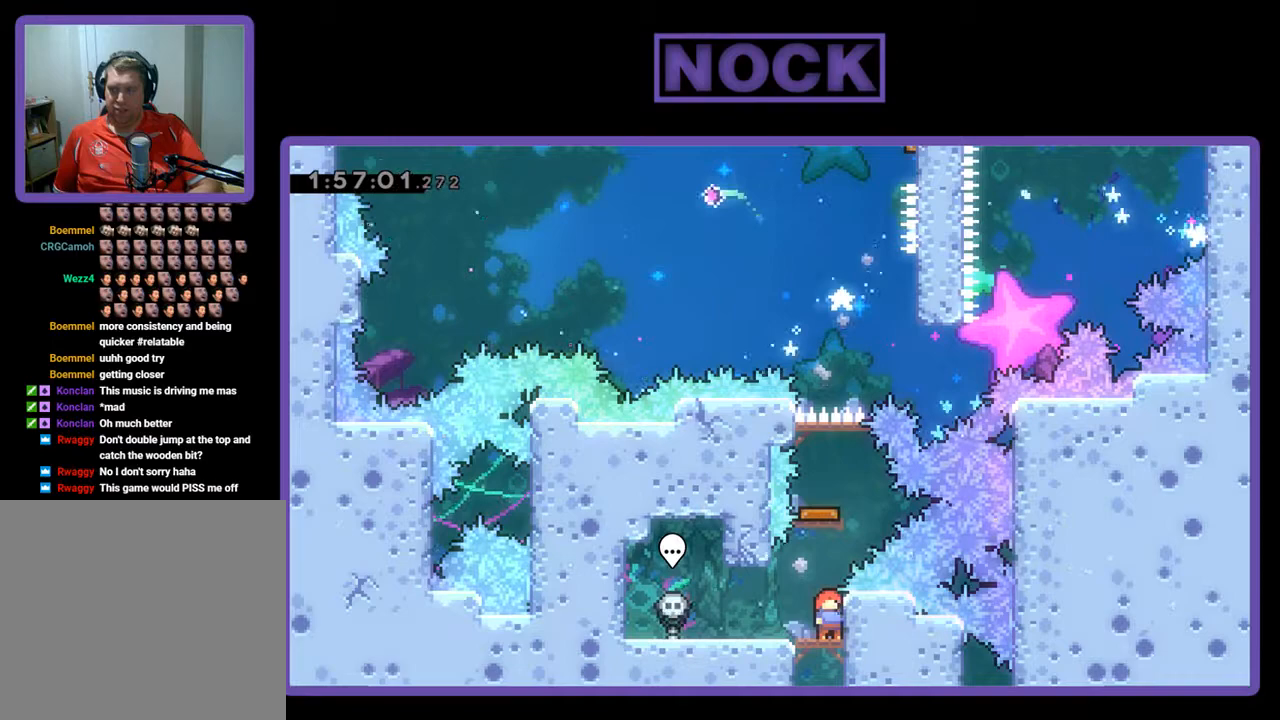
{"buttons": ["DPAD_UP"], "left_stick": "center", "events": [[33, "DPAD_RIGHT", "down"], [333, "DPAD_RIGHT", "up"]]}
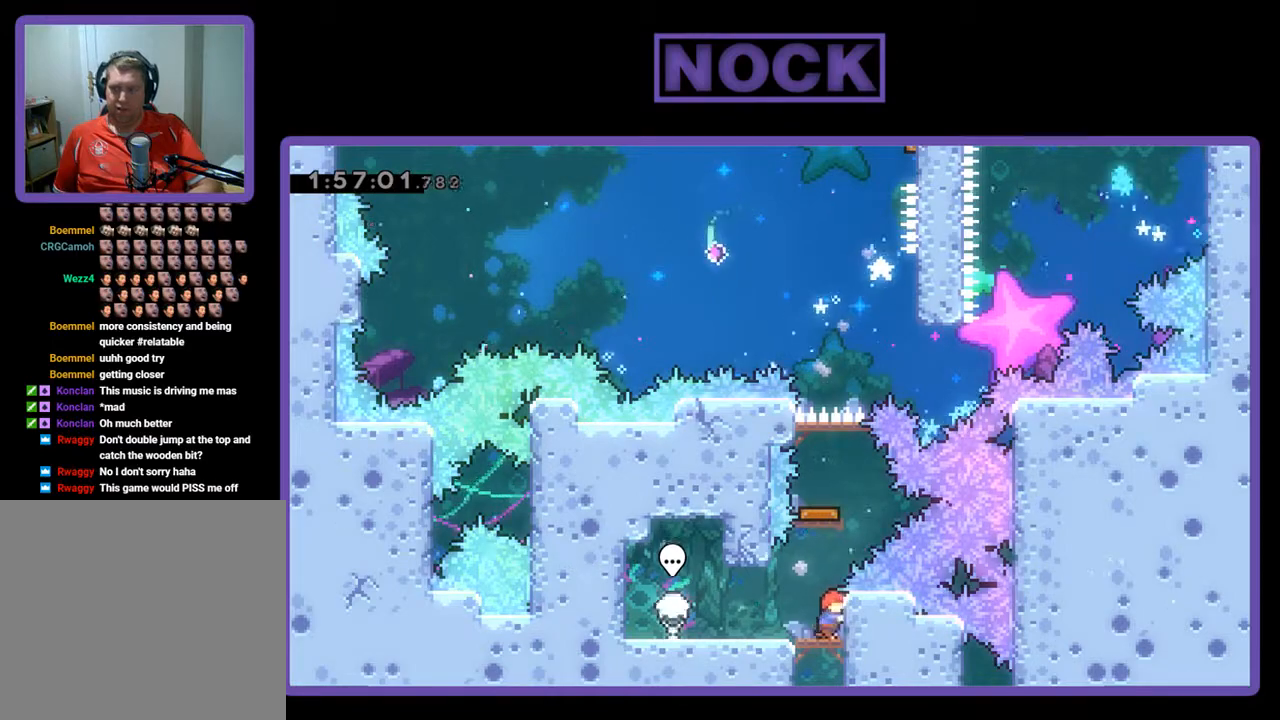
{"buttons": ["DPAD_UP", "DPAD_LEFT"], "left_stick": "center", "events": [[33, "DPAD_RIGHT", "down"], [267, "DPAD_RIGHT", "up"], [367, "DPAD_LEFT", "down"]]}
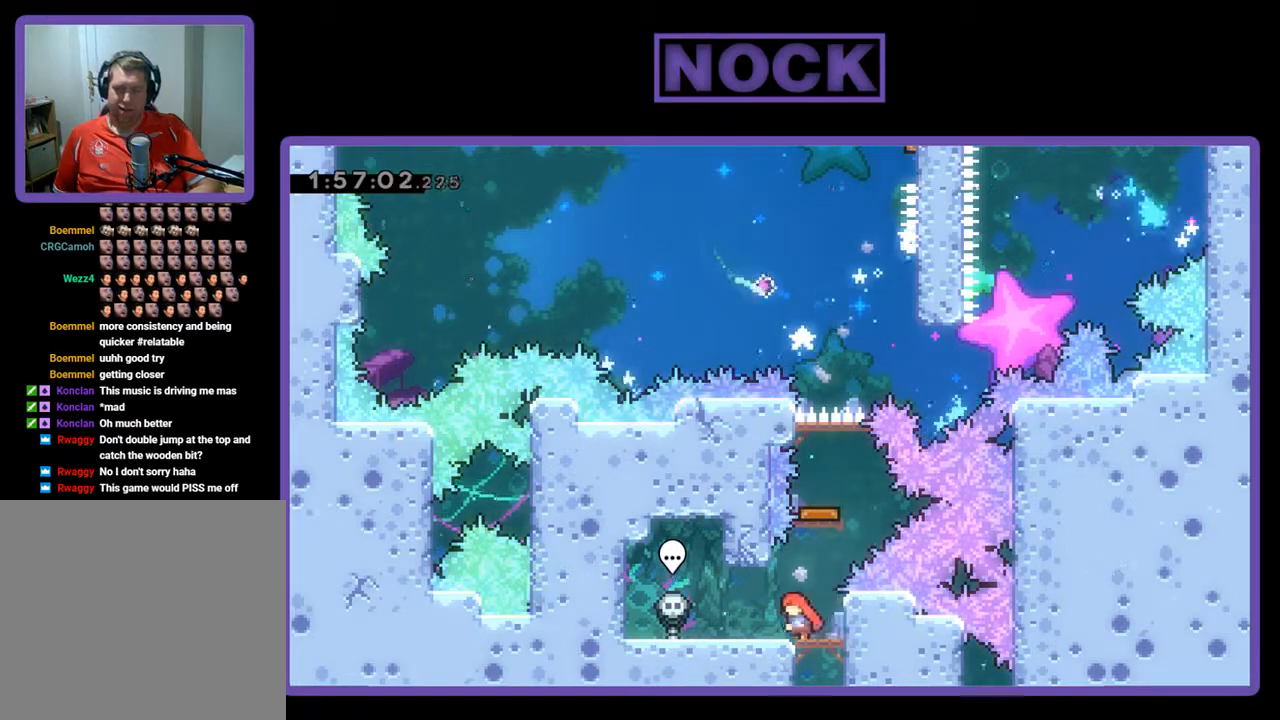
{"buttons": [], "left_stick": "center", "events": [[67, "DPAD_UP", "up"], [100, "DPAD_LEFT", "up"], [233, "DPAD_DOWN", "down"], [233, "DPAD_RIGHT", "down"], [267, "DPAD_DOWN", "up"], [433, "DPAD_RIGHT", "up"]]}
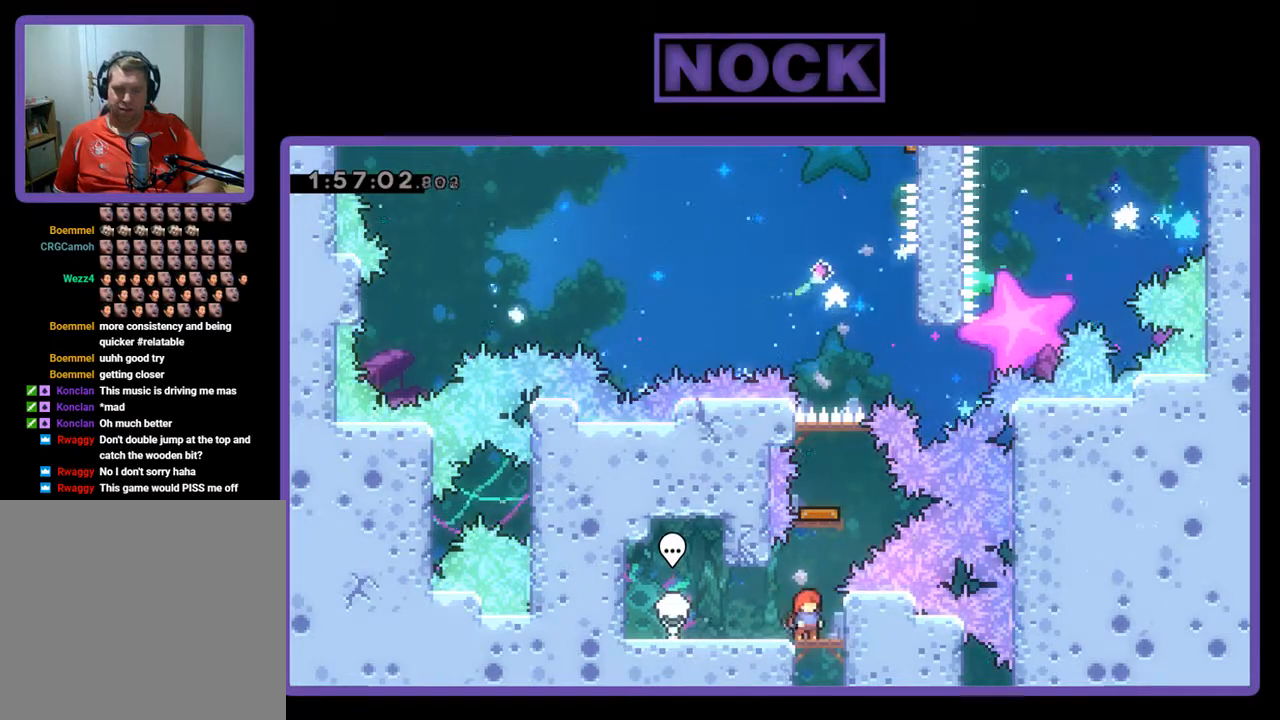
{"buttons": [], "left_stick": "center", "events": [[433, "DPAD_RIGHT", "down"], [500, "DPAD_RIGHT", "up"]]}
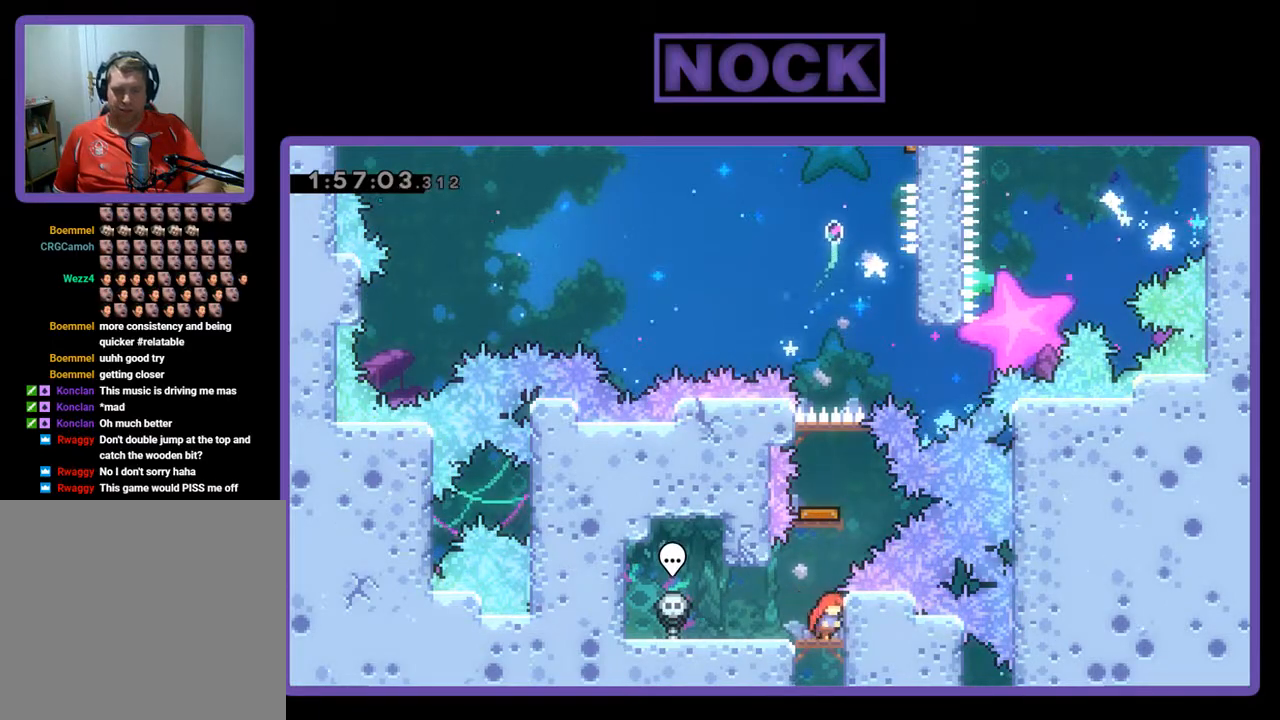
{"buttons": [], "left_stick": "center", "events": [[300, "DPAD_LEFT", "down"], [367, "DPAD_LEFT", "up"]]}
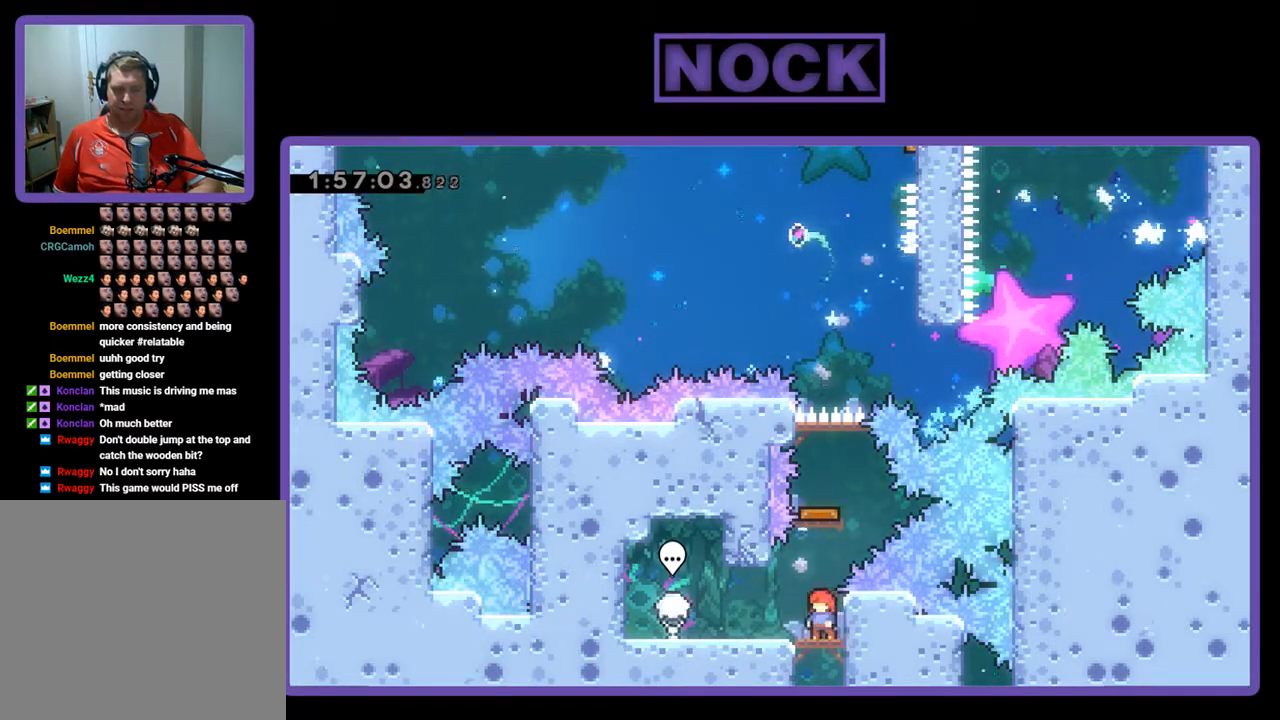
{"buttons": [], "left_stick": "center", "events": []}
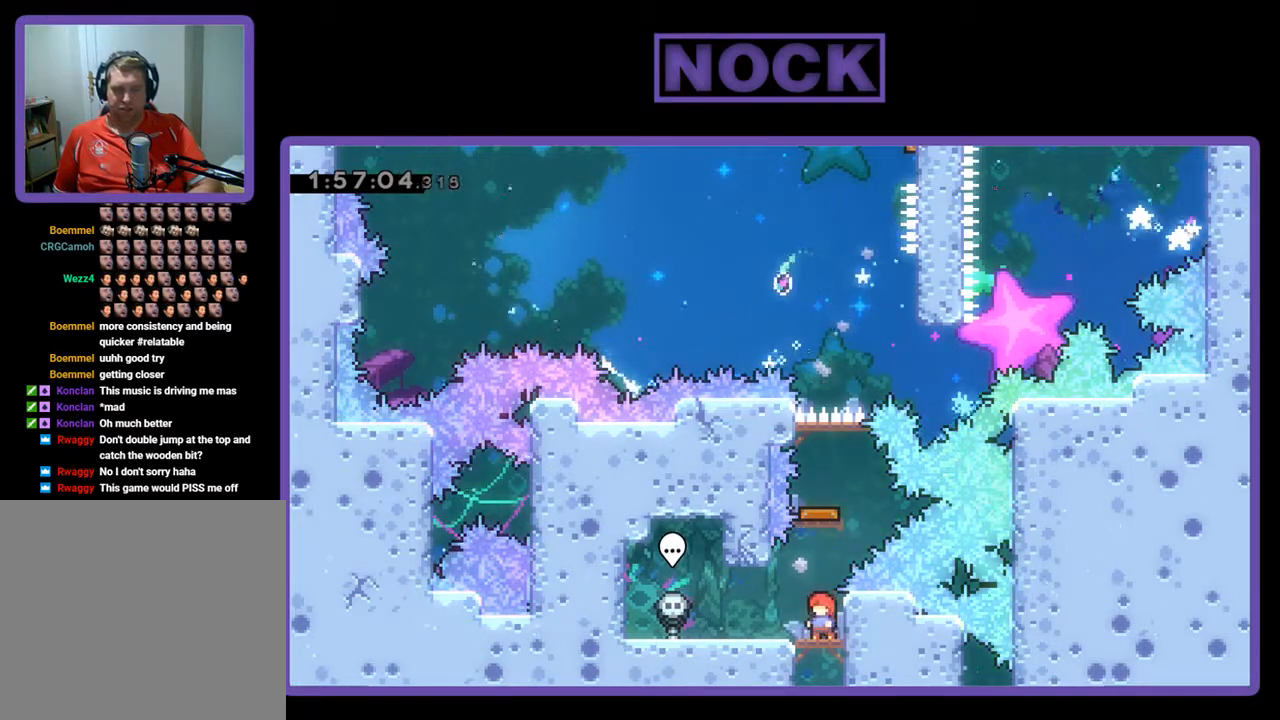
{"buttons": [], "left_stick": "center", "events": []}
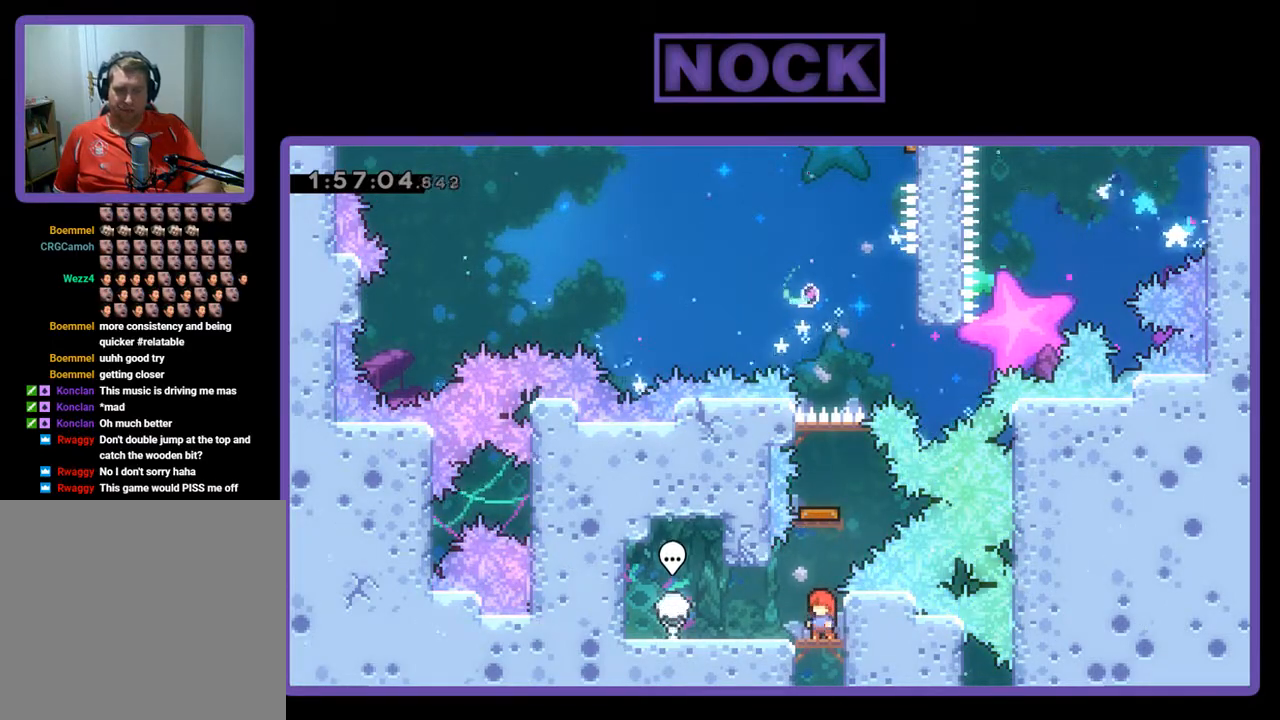
{"buttons": ["CIRCLE", "DPAD_UP"], "left_stick": "center", "events": [[233, "CIRCLE", "down"], [267, "DPAD_UP", "down"]]}
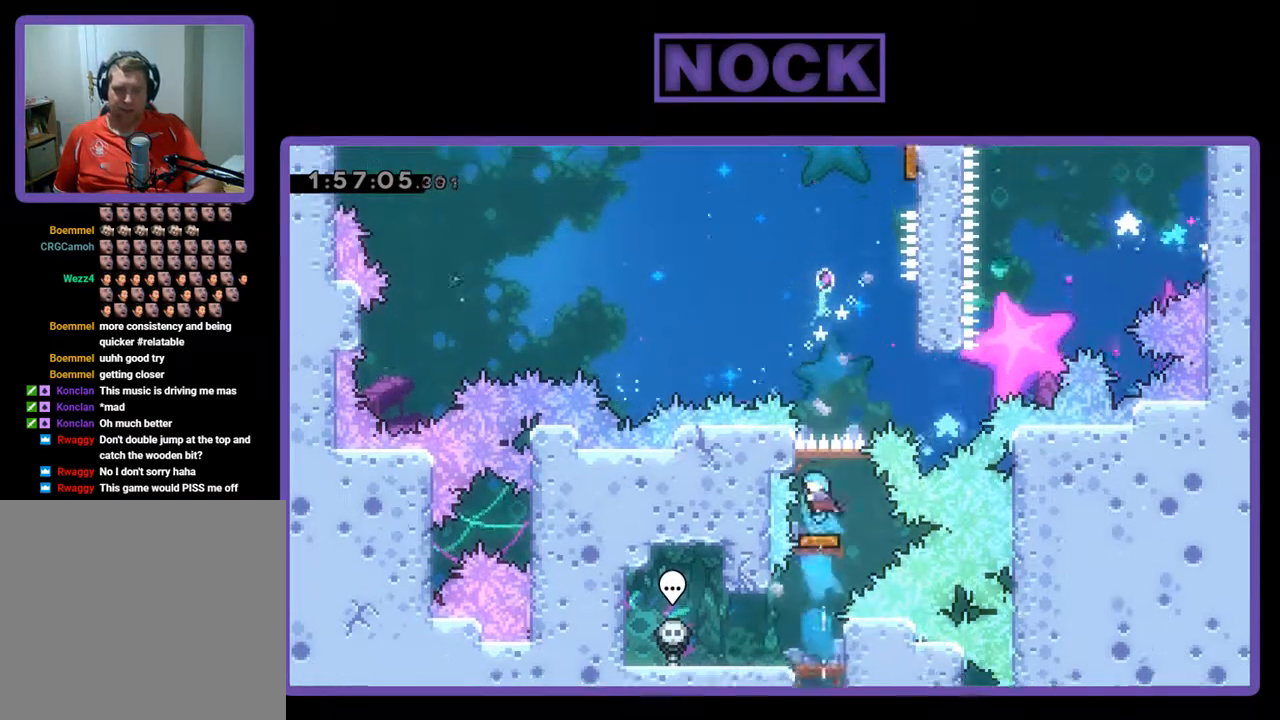
{"buttons": ["DPAD_RIGHT"], "left_stick": "center", "events": [[67, "DPAD_UP", "up"], [133, "CIRCLE", "up"], [367, "DPAD_RIGHT", "down"]]}
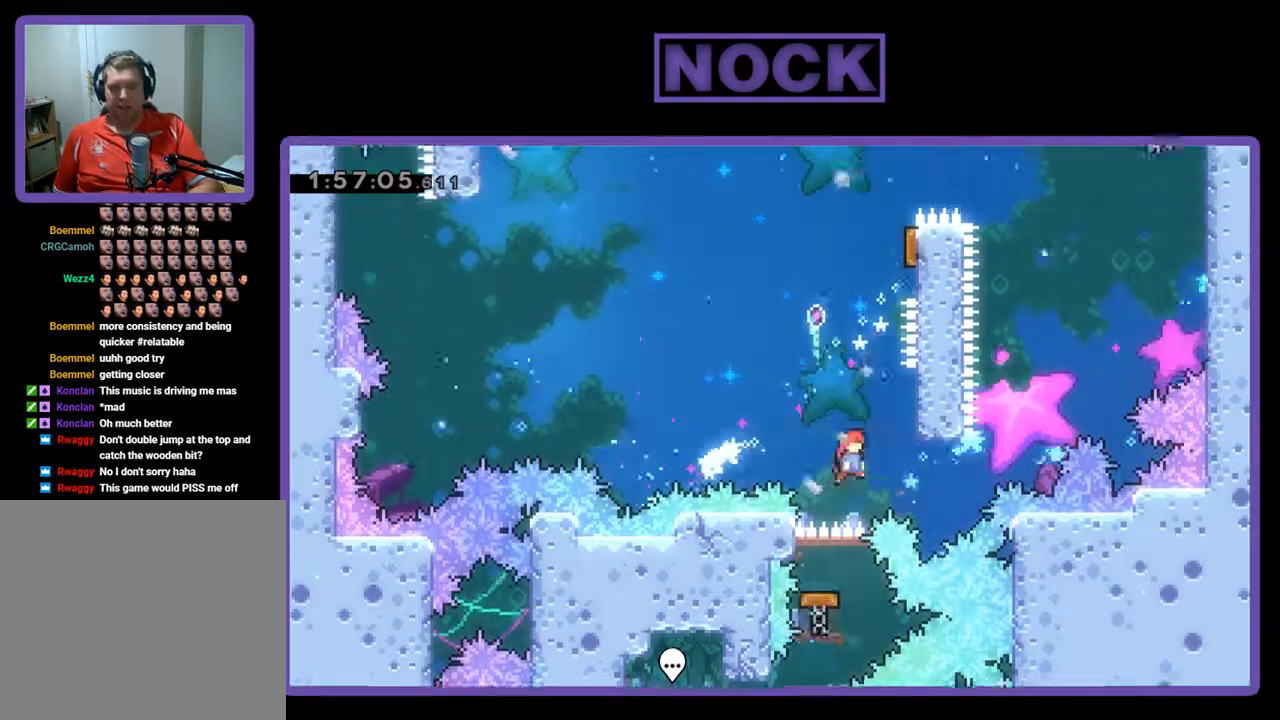
{"buttons": ["CROSS", "R2", "DPAD_LEFT"], "left_stick": "center", "events": [[67, "R2", "down"], [100, "CROSS", "down"], [100, "DPAD_UP", "down"], [267, "DPAD_RIGHT", "up"], [300, "CROSS", "up"], [400, "DPAD_UP", "up"], [467, "CROSS", "down"], [467, "DPAD_LEFT", "down"]]}
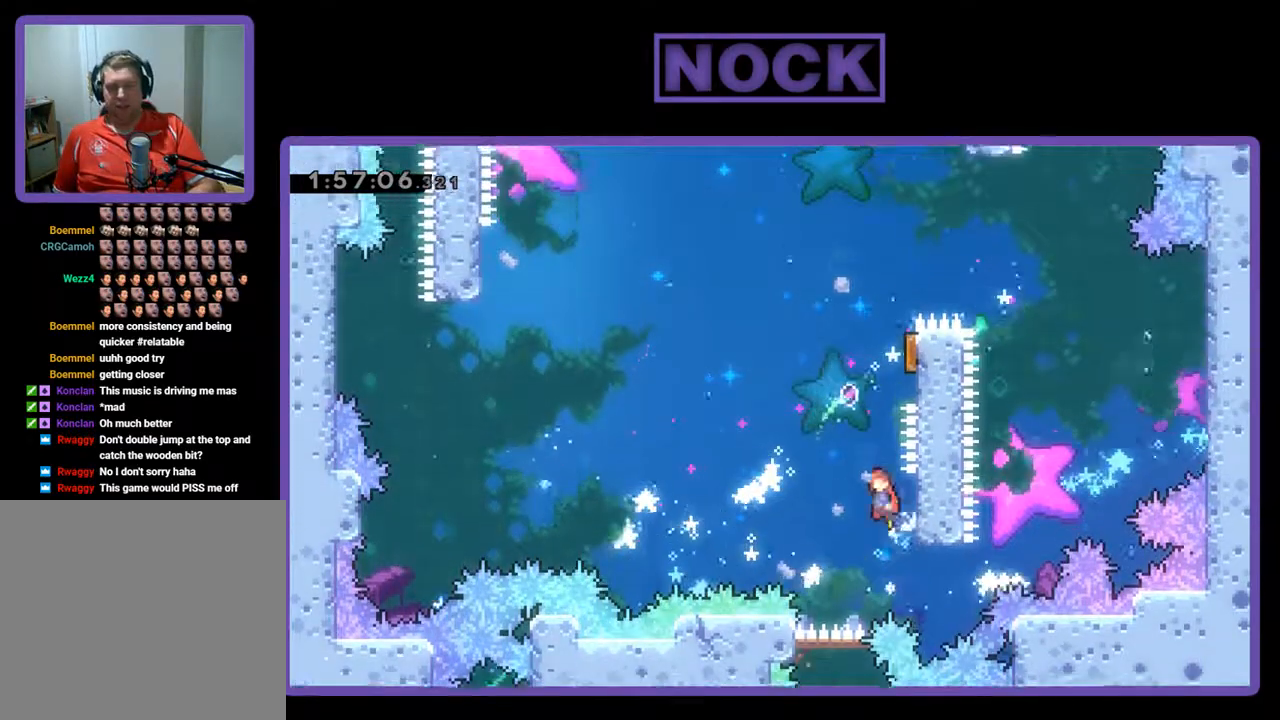
{"buttons": ["R2", "DPAD_RIGHT"], "left_stick": "center", "events": [[133, "DPAD_UP", "down"], [167, "CROSS", "up"], [167, "DPAD_LEFT", "up"], [233, "DPAD_RIGHT", "down"], [267, "CIRCLE", "down"], [400, "DPAD_UP", "up"], [467, "CIRCLE", "up"]]}
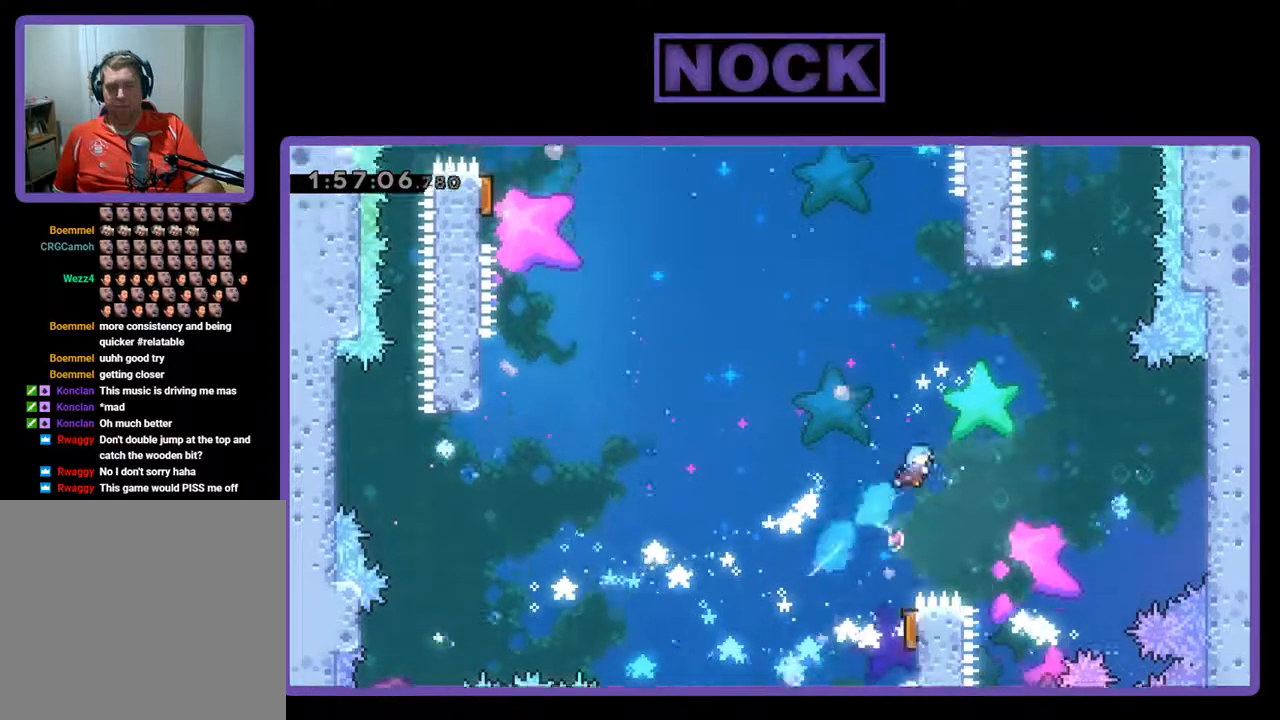
{"buttons": ["DPAD_UP", "DPAD_LEFT"], "left_stick": "center", "events": [[33, "DPAD_DOWN", "down"], [167, "DPAD_RIGHT", "up"], [200, "DPAD_DOWN", "up"], [367, "DPAD_LEFT", "down"], [367, "R2", "up"], [467, "DPAD_UP", "down"]]}
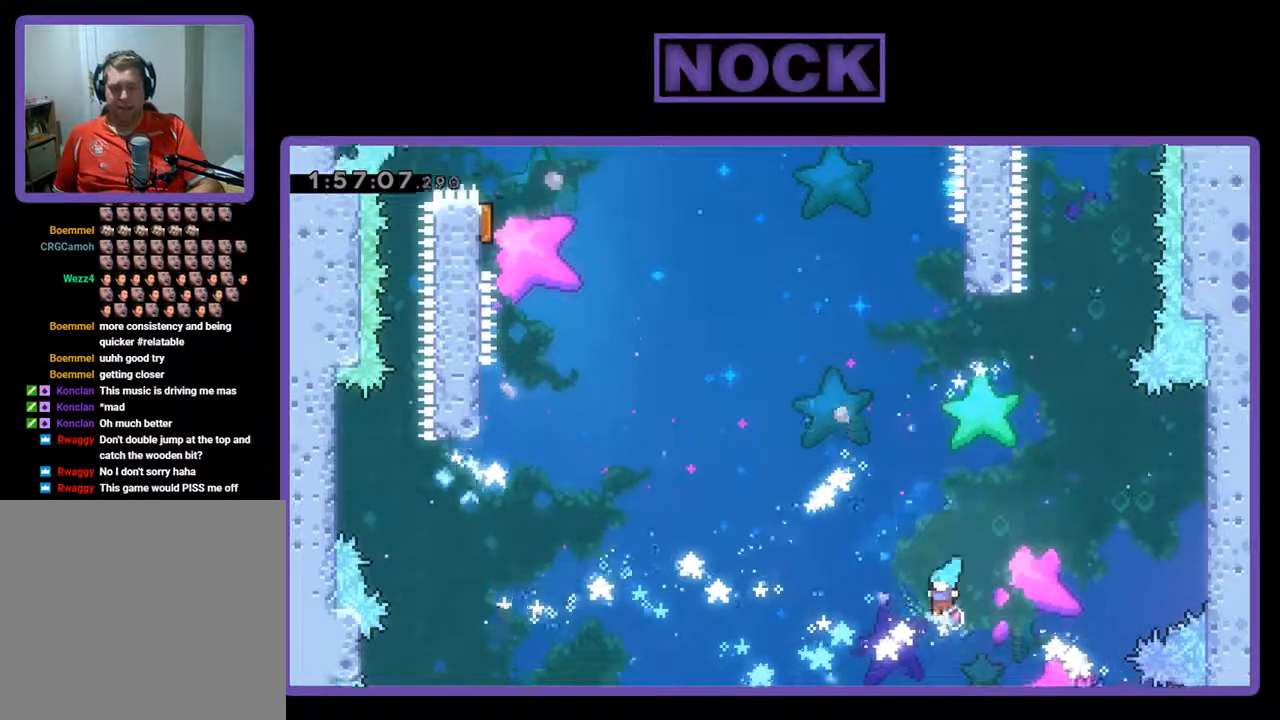
{"buttons": [], "left_stick": "center", "events": [[67, "DPAD_LEFT", "up"], [200, "DPAD_UP", "up"]]}
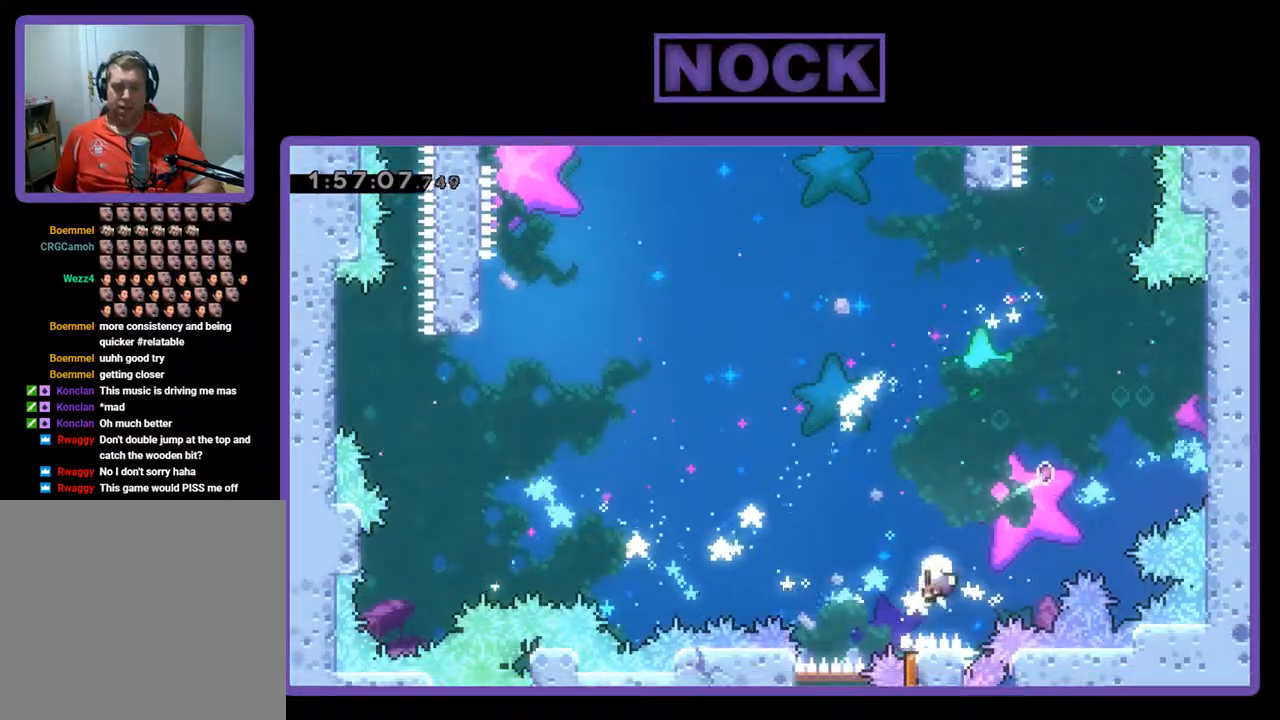
{"buttons": [], "left_stick": "center", "events": []}
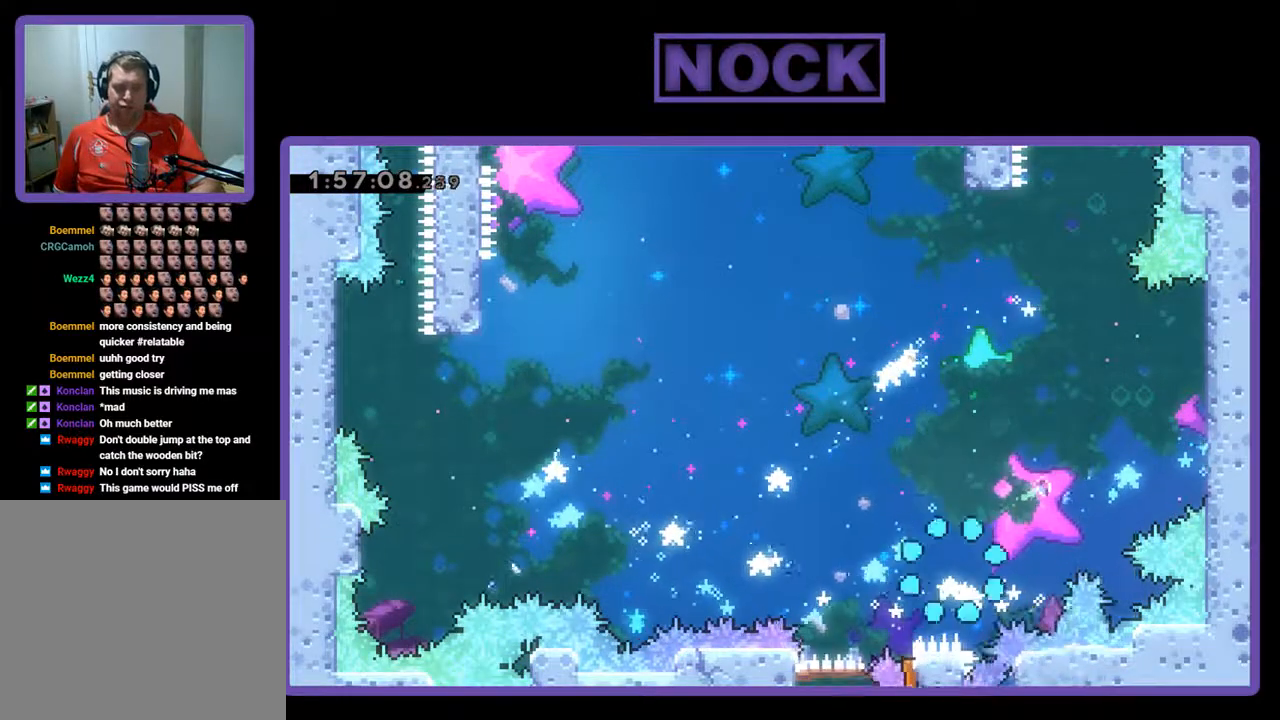
{"buttons": [], "left_stick": "center", "events": []}
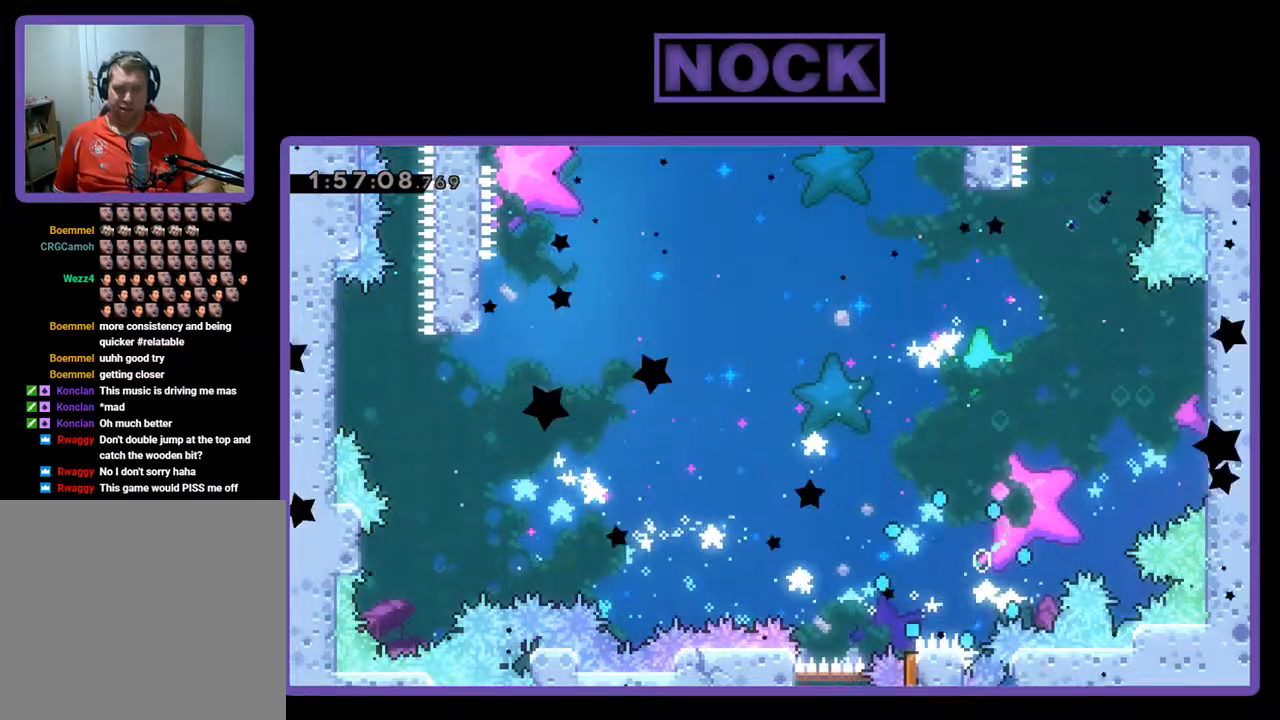
{"buttons": [], "left_stick": "center", "events": []}
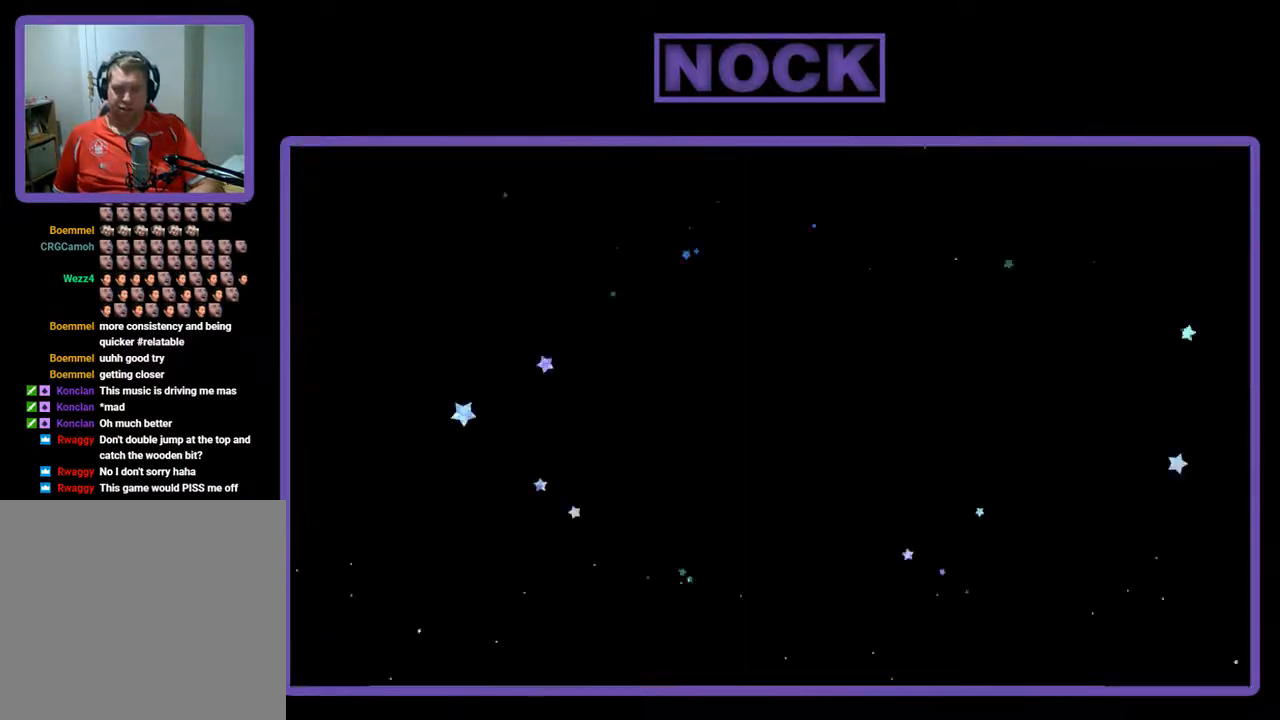
{"buttons": ["R2"], "left_stick": "center", "events": [[100, "R2", "down"]]}
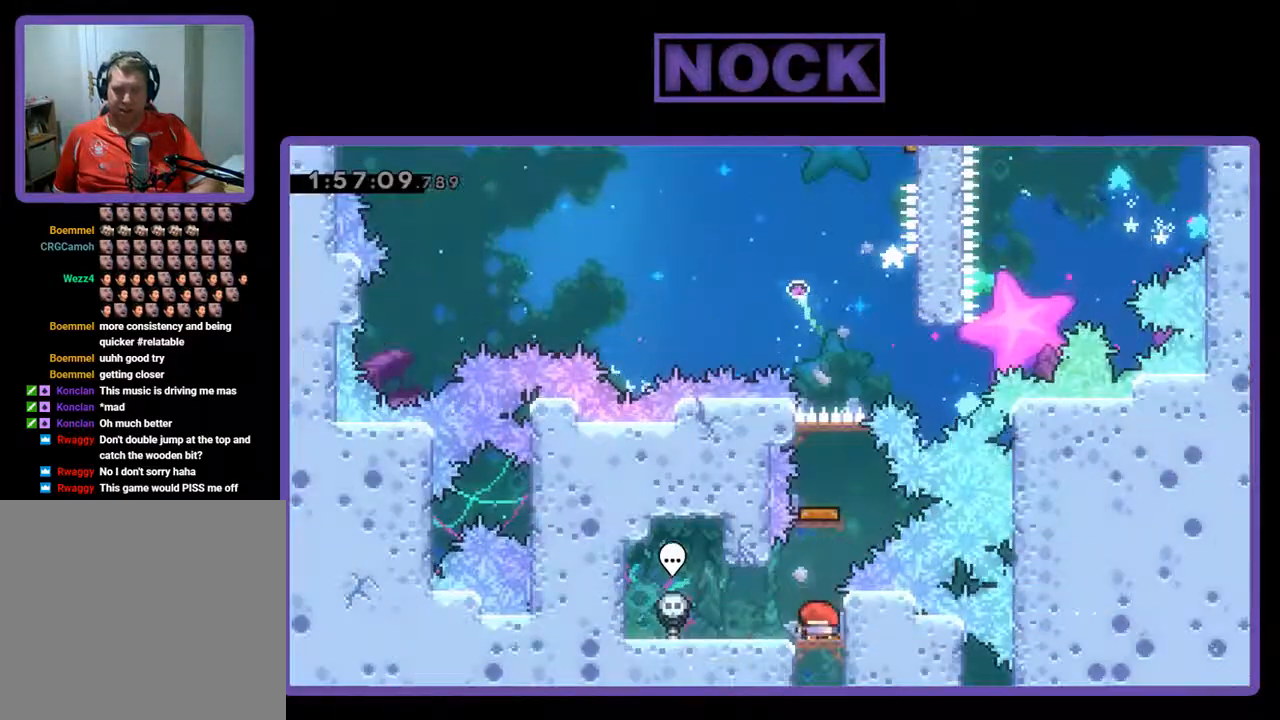
{"buttons": ["CIRCLE", "DPAD_UP"], "left_stick": "center", "events": [[200, "R2", "up"], [433, "CIRCLE", "down"], [467, "DPAD_UP", "down"]]}
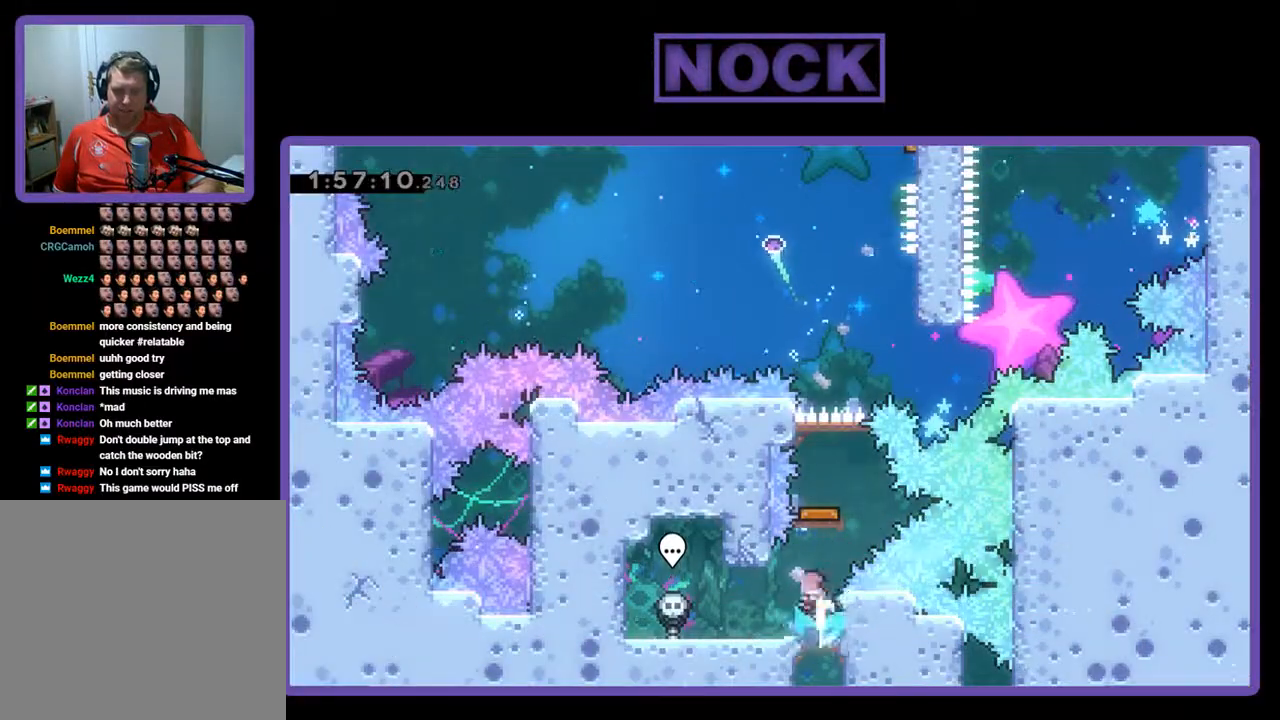
{"buttons": [], "left_stick": "center", "events": [[67, "R2", "down"], [200, "CIRCLE", "up"], [267, "DPAD_UP", "up"], [400, "R2", "up"]]}
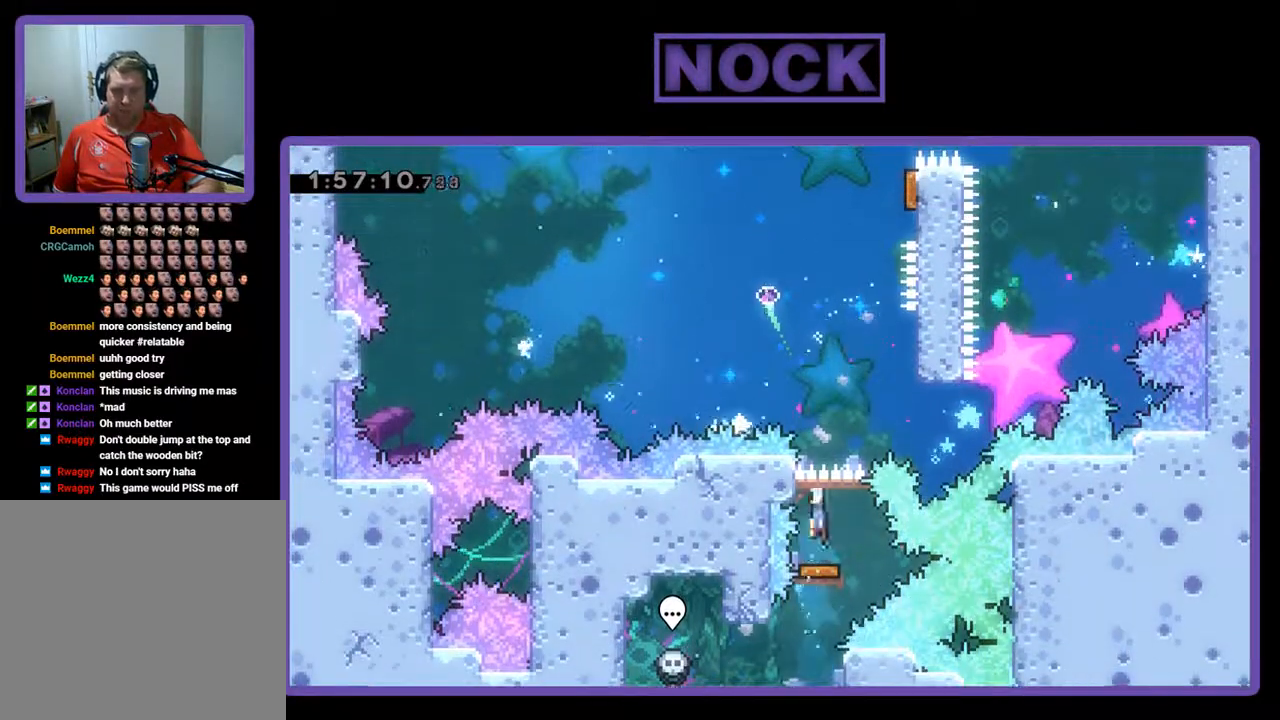
{"buttons": ["CROSS", "R2", "DPAD_UP", "DPAD_RIGHT"], "left_stick": "center", "events": [[100, "DPAD_RIGHT", "down"], [167, "DPAD_UP", "down"], [200, "R2", "down"], [467, "CROSS", "down"]]}
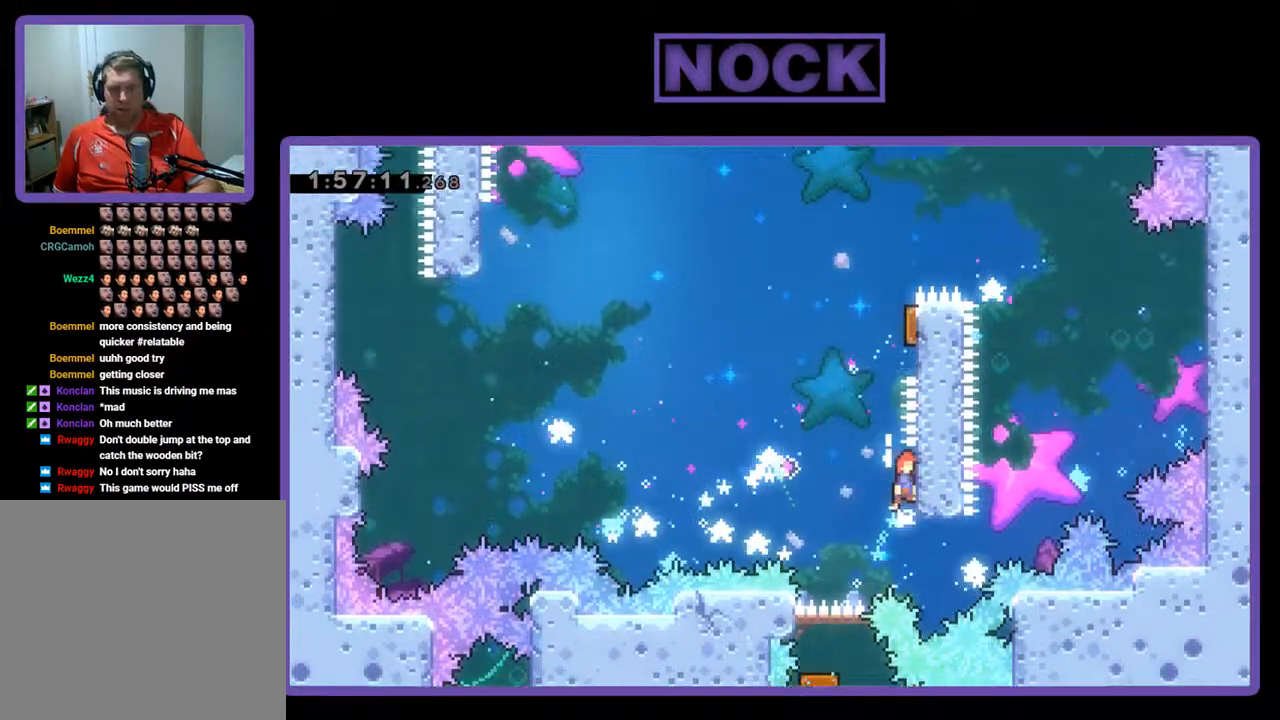
{"buttons": ["R2", "DPAD_UP"], "left_stick": "center", "events": [[33, "DPAD_RIGHT", "up"], [133, "DPAD_LEFT", "down"], [167, "CROSS", "up"], [300, "CIRCLE", "down"], [367, "DPAD_LEFT", "up"], [500, "CIRCLE", "up"]]}
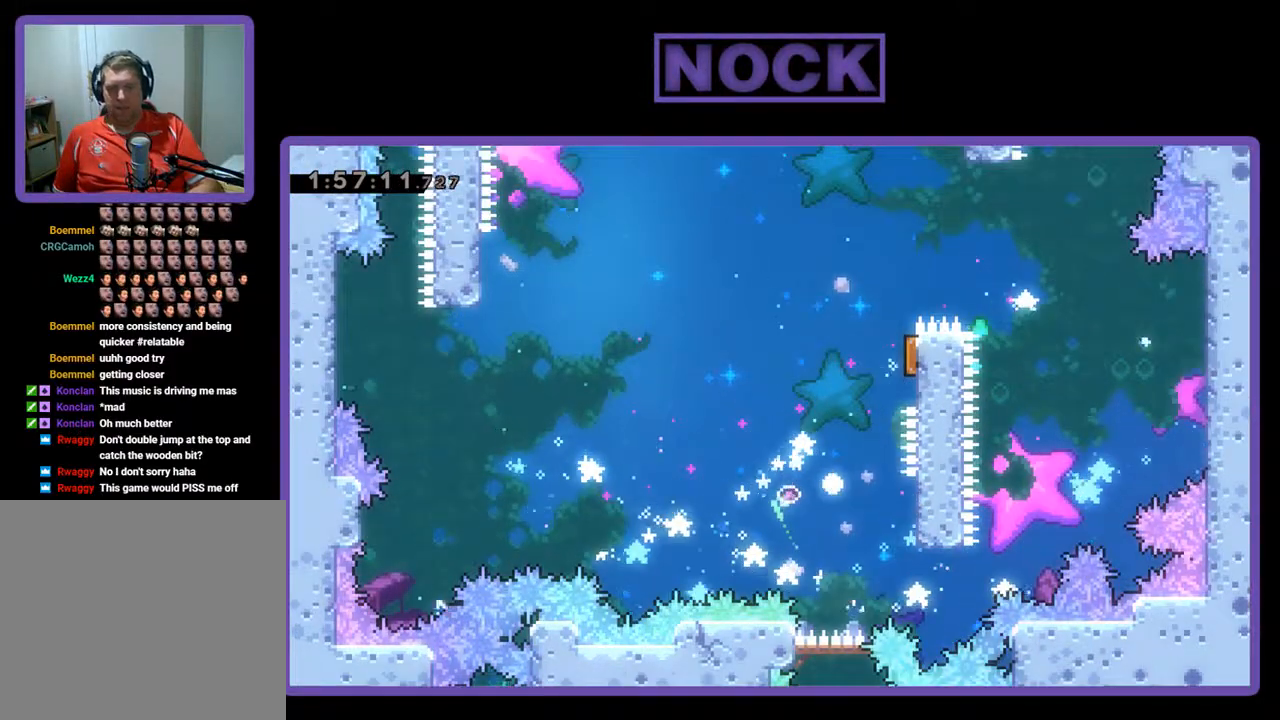
{"buttons": [], "left_stick": "center", "events": [[33, "DPAD_UP", "up"], [33, "R2", "up"]]}
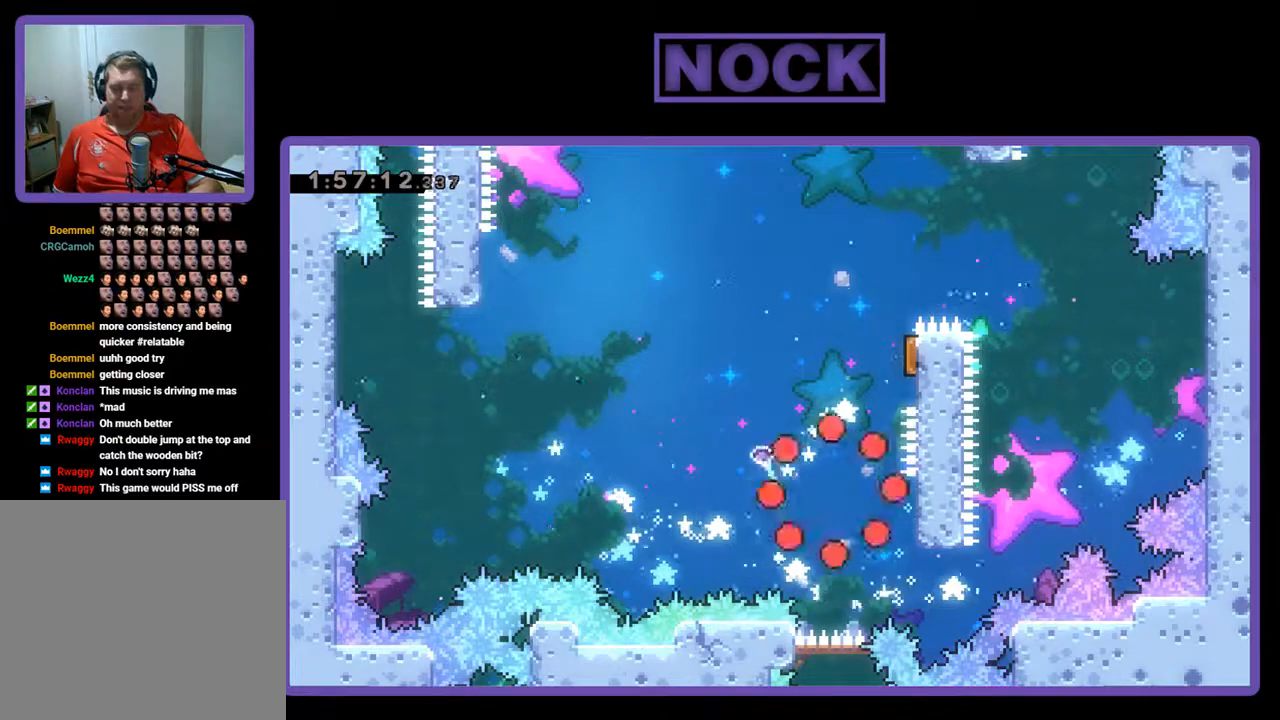
{"buttons": [], "left_stick": "center", "events": []}
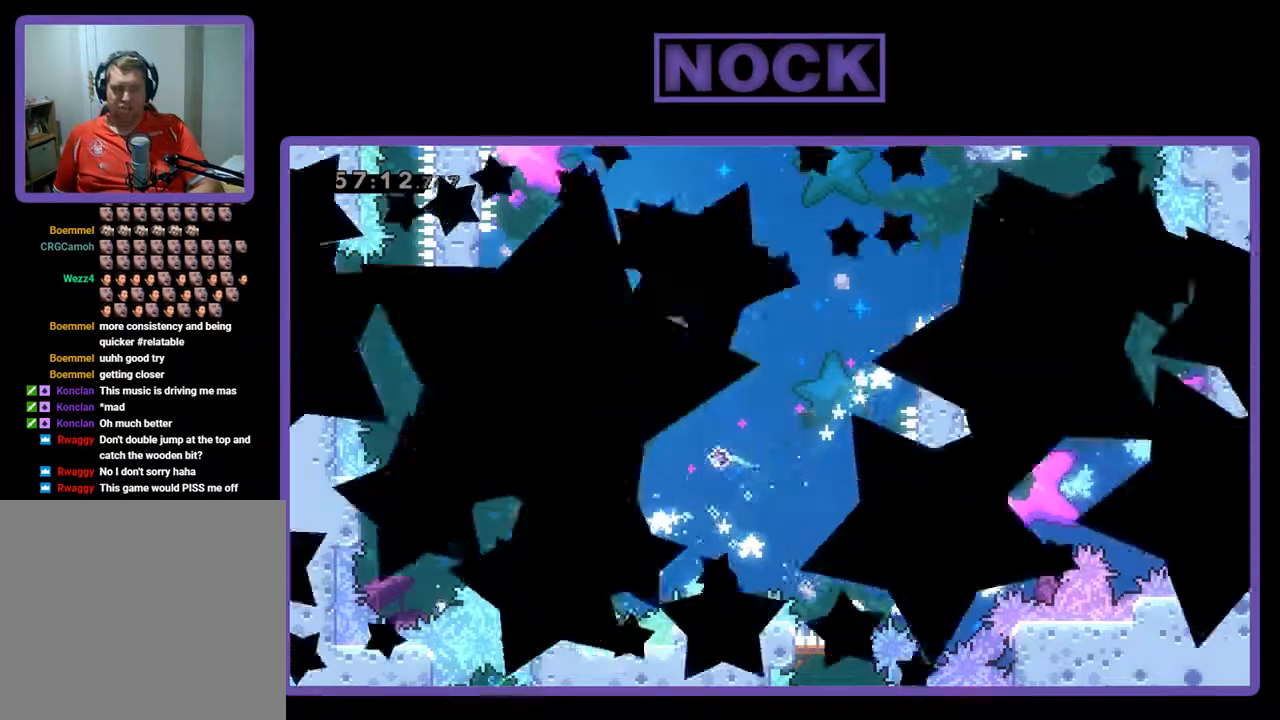
{"buttons": [], "left_stick": "center", "events": []}
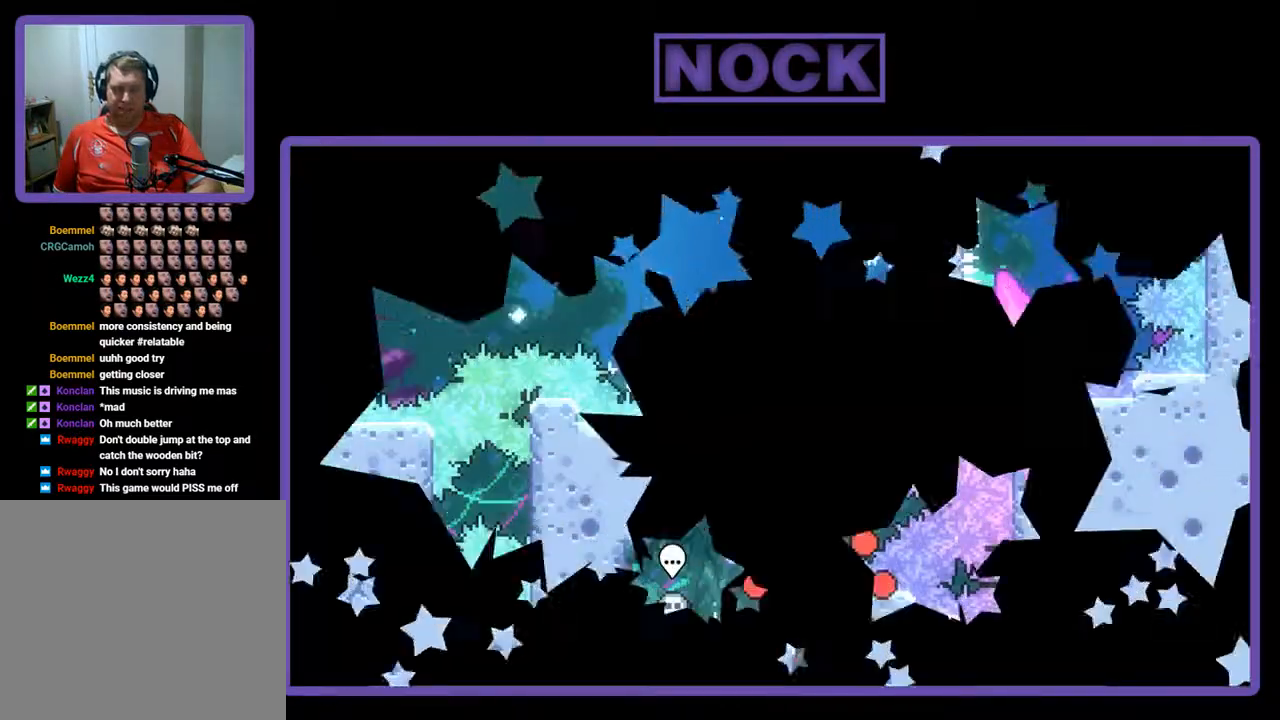
{"buttons": [], "left_stick": "center", "events": []}
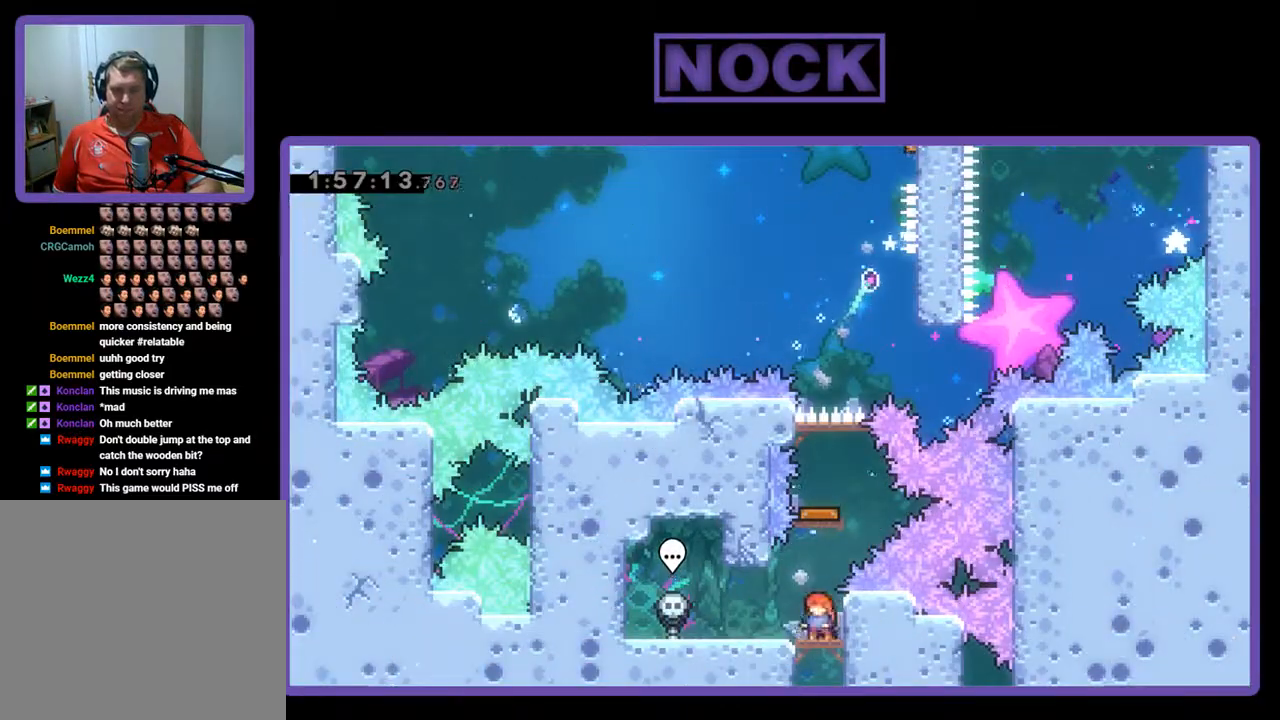
{"buttons": [], "left_stick": "center", "events": [[67, "CIRCLE", "down"], [167, "DPAD_UP", "down"], [367, "CIRCLE", "up"], [433, "DPAD_UP", "up"]]}
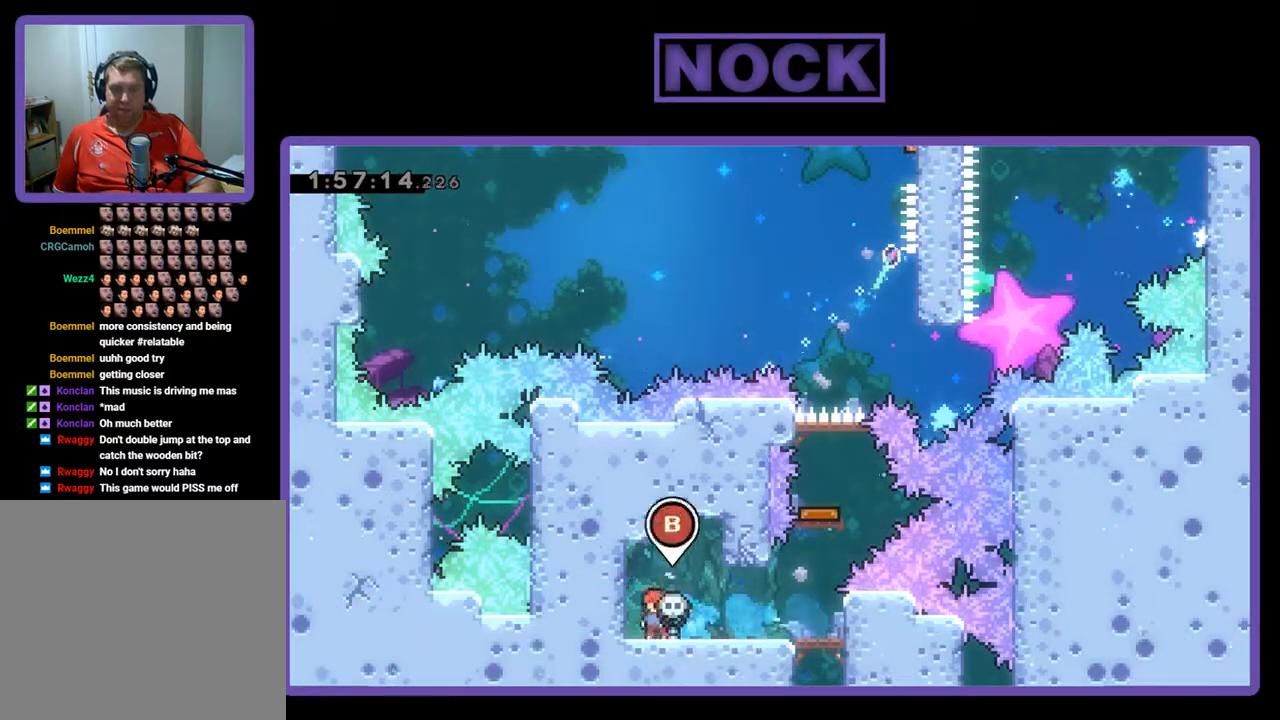
{"buttons": ["DPAD_RIGHT"], "left_stick": "center", "events": [[33, "DPAD_RIGHT", "down"]]}
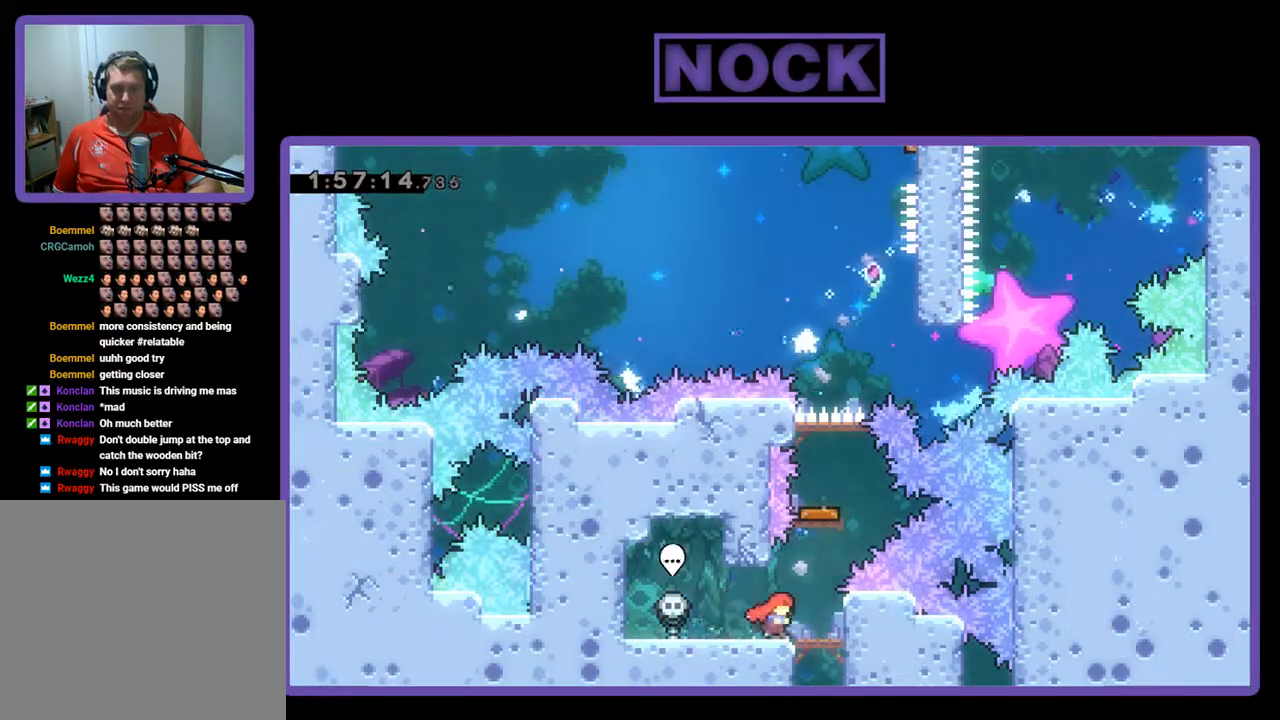
{"buttons": ["CIRCLE", "DPAD_UP"], "left_stick": "center", "events": [[133, "DPAD_RIGHT", "up"], [267, "CIRCLE", "down"], [267, "DPAD_UP", "down"]]}
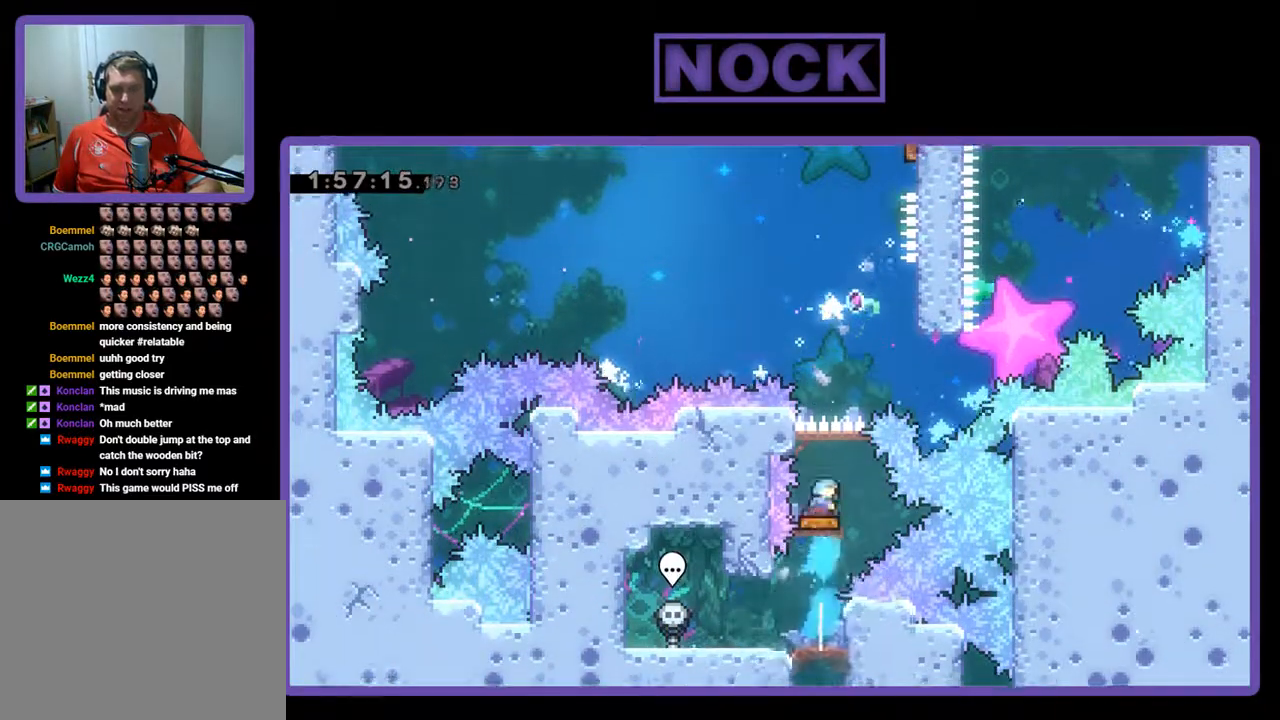
{"buttons": ["DPAD_RIGHT"], "left_stick": "center", "events": [[133, "CIRCLE", "up"], [133, "DPAD_UP", "up"], [467, "DPAD_RIGHT", "down"]]}